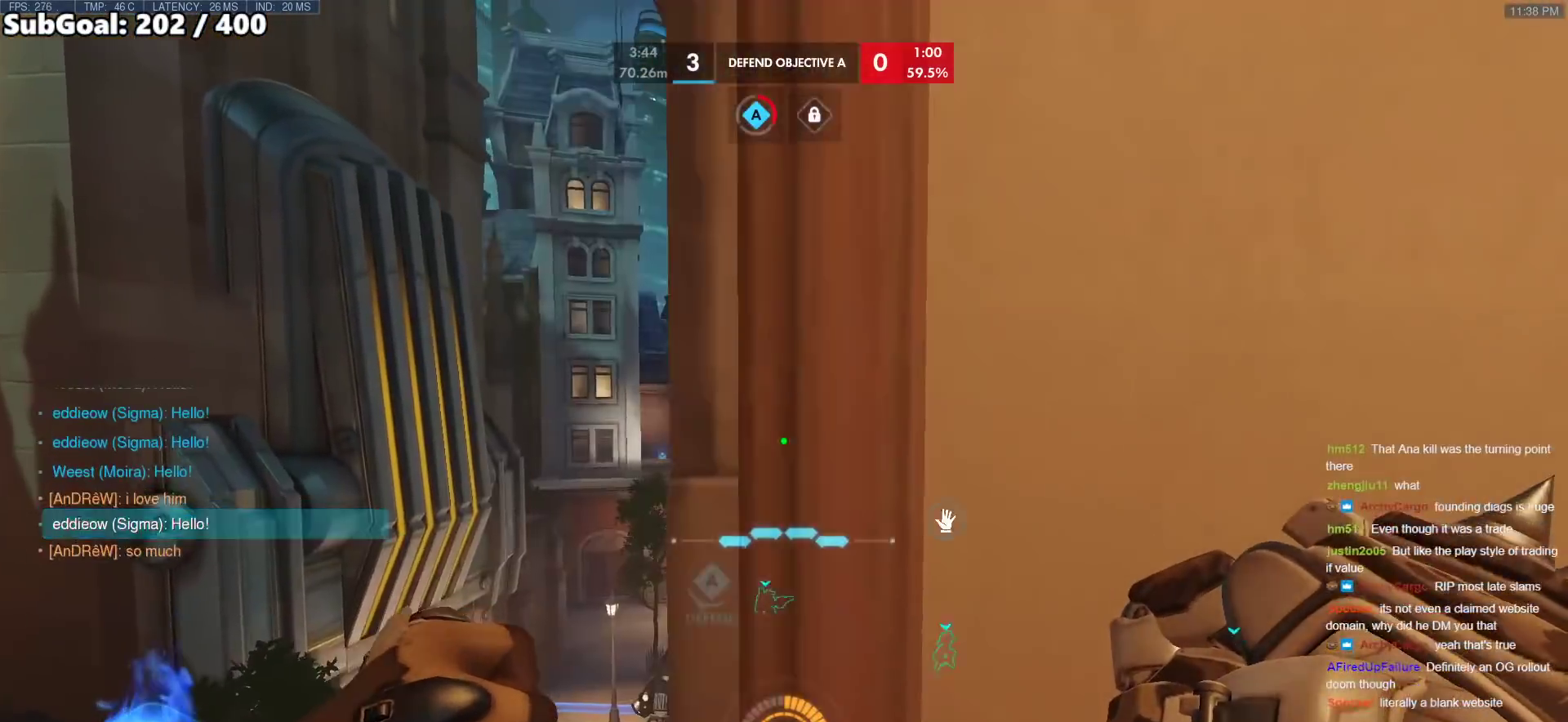
Gameplay with keyboard and mouse; each line is a JSON object with the keys and mouse buttons held at the frame after it. "events" lists presses ("down") and releases ("up") of "a", "ctrl", "d", "e", "f", "melee", "q", "r", "s", "shift", "space", "w", "mouse_left" and "mouse_right" between this image and that frame as [ms after this image, input, new state], when the widget could be followed in between. "mouse_left", "mouse_right" = the "left", "right" buttons of the "mouse" list. No other keys are recorded. Mouse movement is not recorded. Key names are as the overlay labels them; some are game actions (e.g. jump) rather than physical keys.
{"keys": ["a", "s"], "mouse": [], "events": [[217, "a", "down"], [267, "d", "up"], [450, "s", "down"]]}
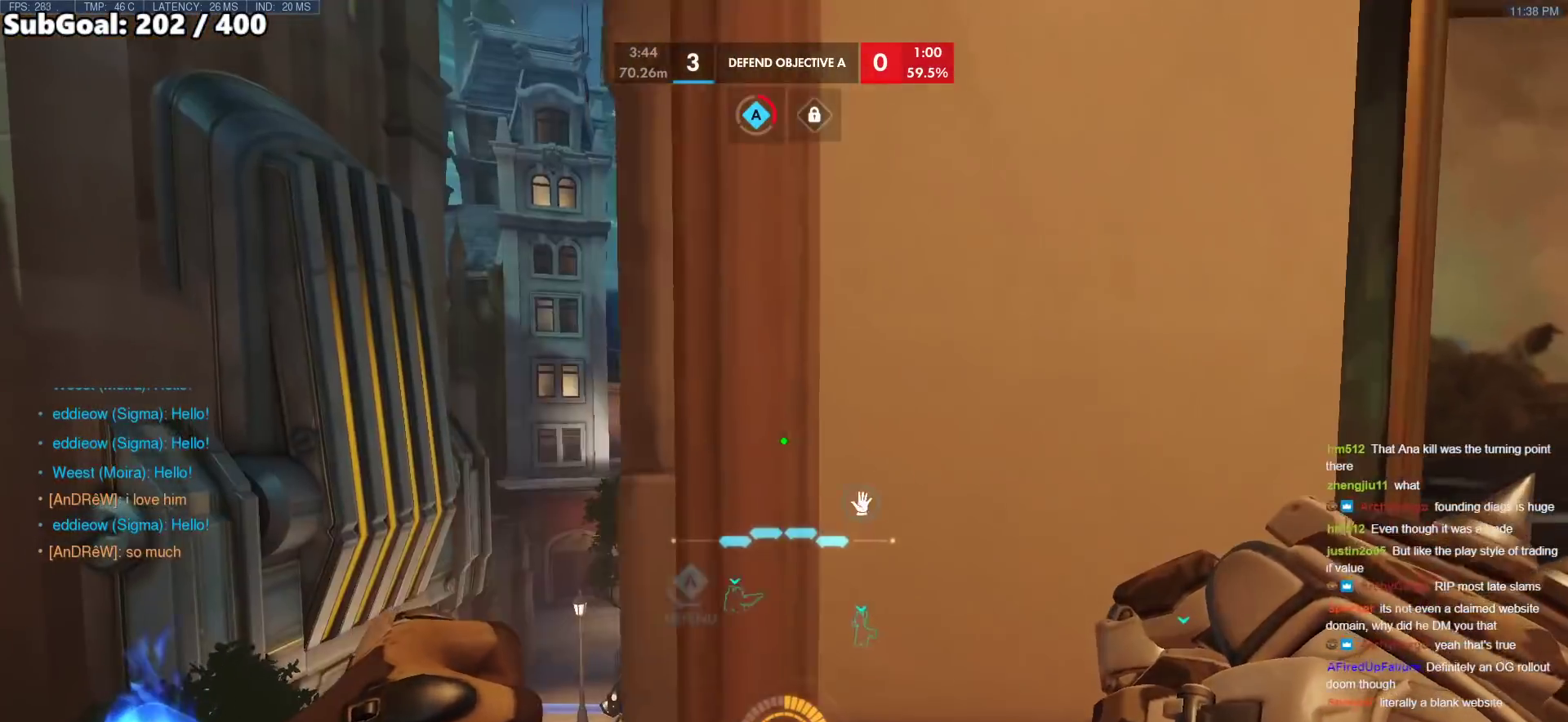
{"keys": ["a"], "mouse": [], "events": [[33, "a", "up"], [83, "d", "down"], [133, "s", "up"], [367, "d", "up"], [417, "a", "down"]]}
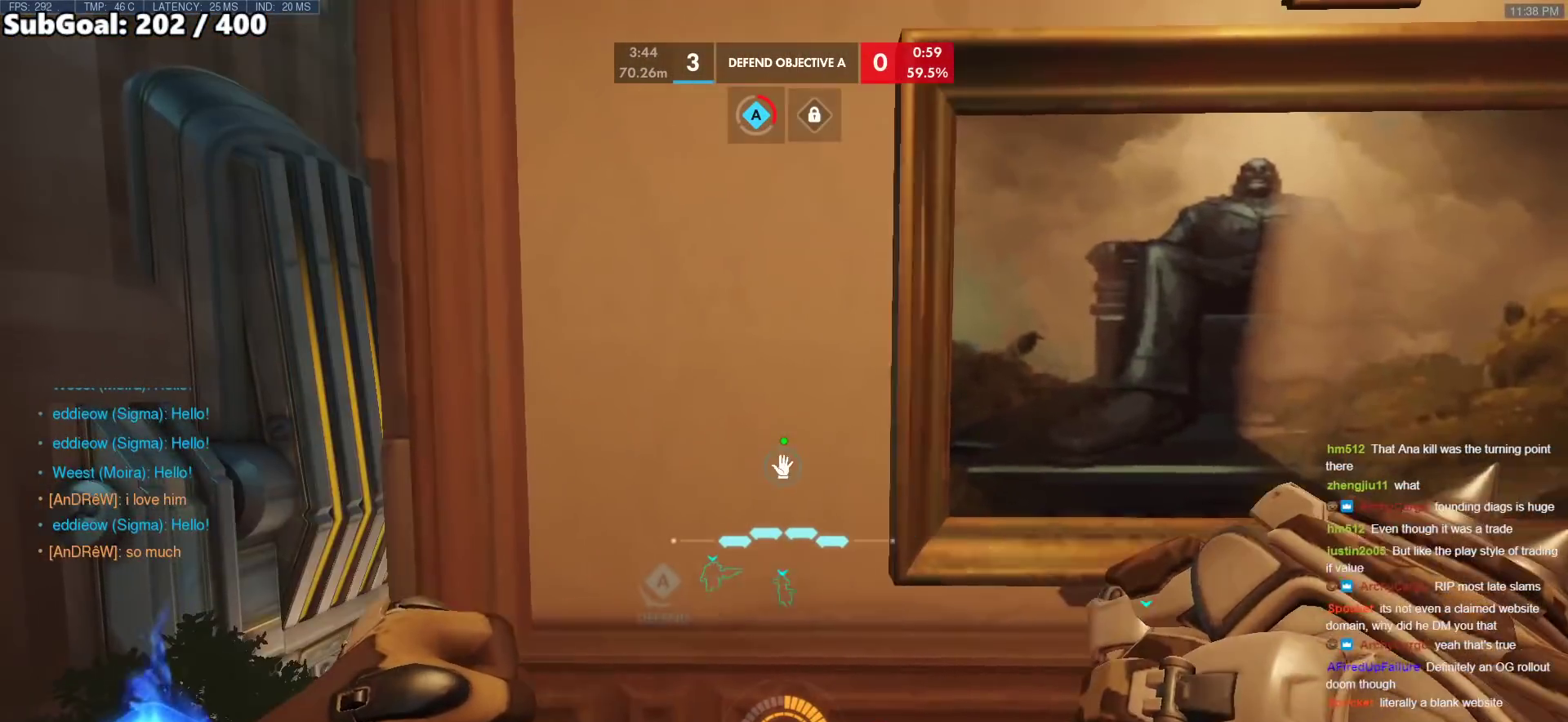
{"keys": ["space"], "mouse": [], "events": [[17, "a", "up"], [433, "space", "down"]]}
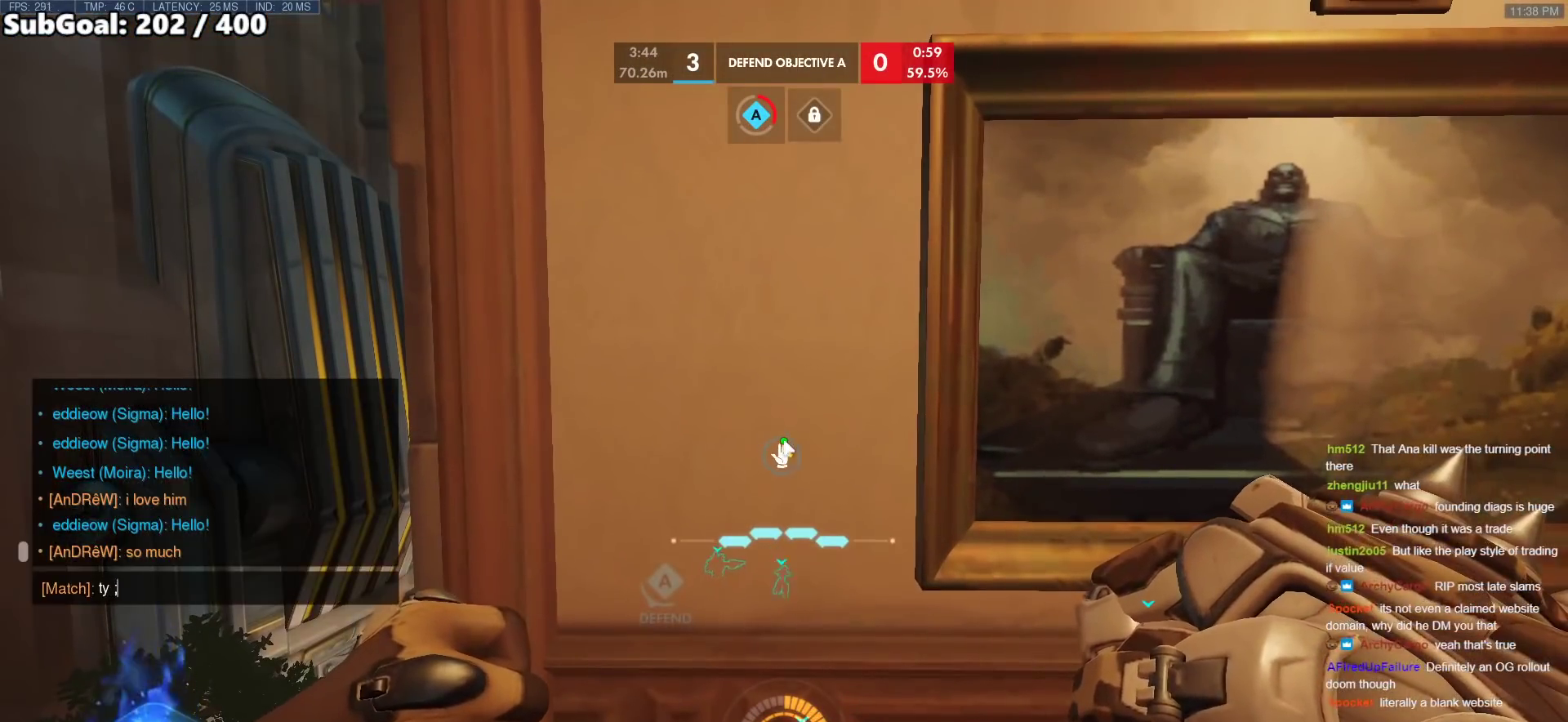
{"keys": [], "mouse": [], "events": [[17, "shift", "down"], [17, "space", "up"], [117, "d", "down"], [217, "d", "up"], [217, "shift", "up"]]}
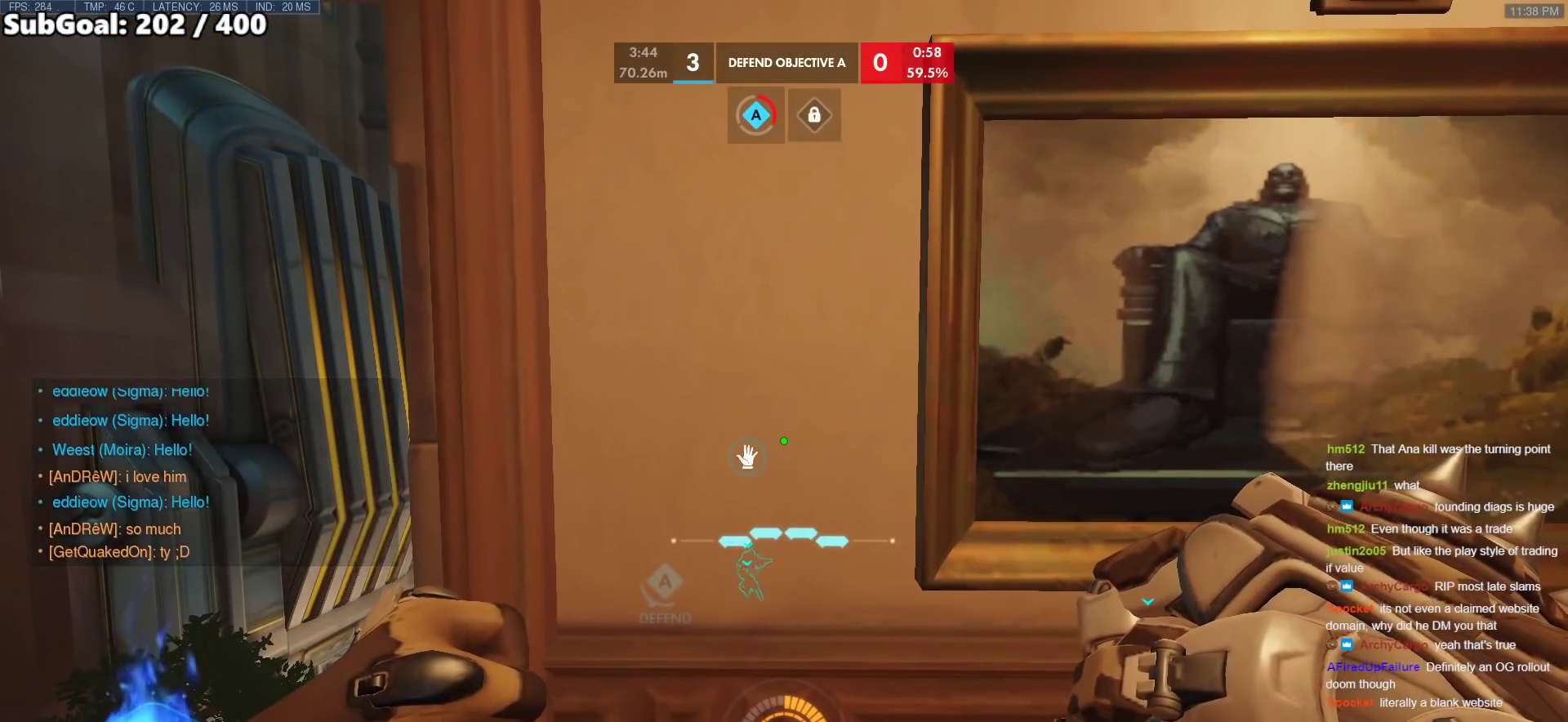
{"keys": ["a"], "mouse": [], "events": [[33, "d", "down"], [367, "a", "down"], [367, "d", "up"]]}
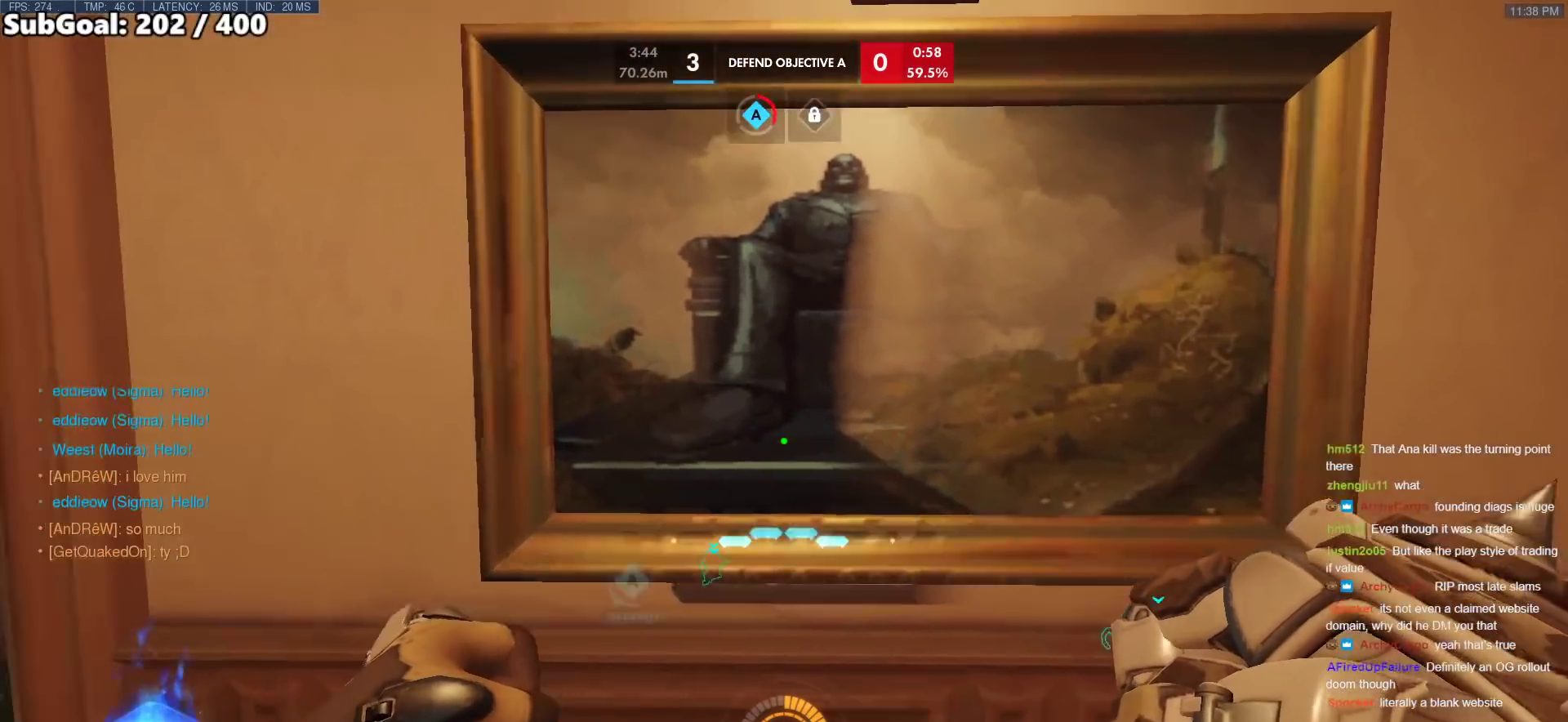
{"keys": ["a"], "mouse": [], "events": [[17, "w", "down"], [200, "a", "up"], [250, "d", "down"], [250, "w", "up"], [433, "a", "down"], [433, "d", "up"]]}
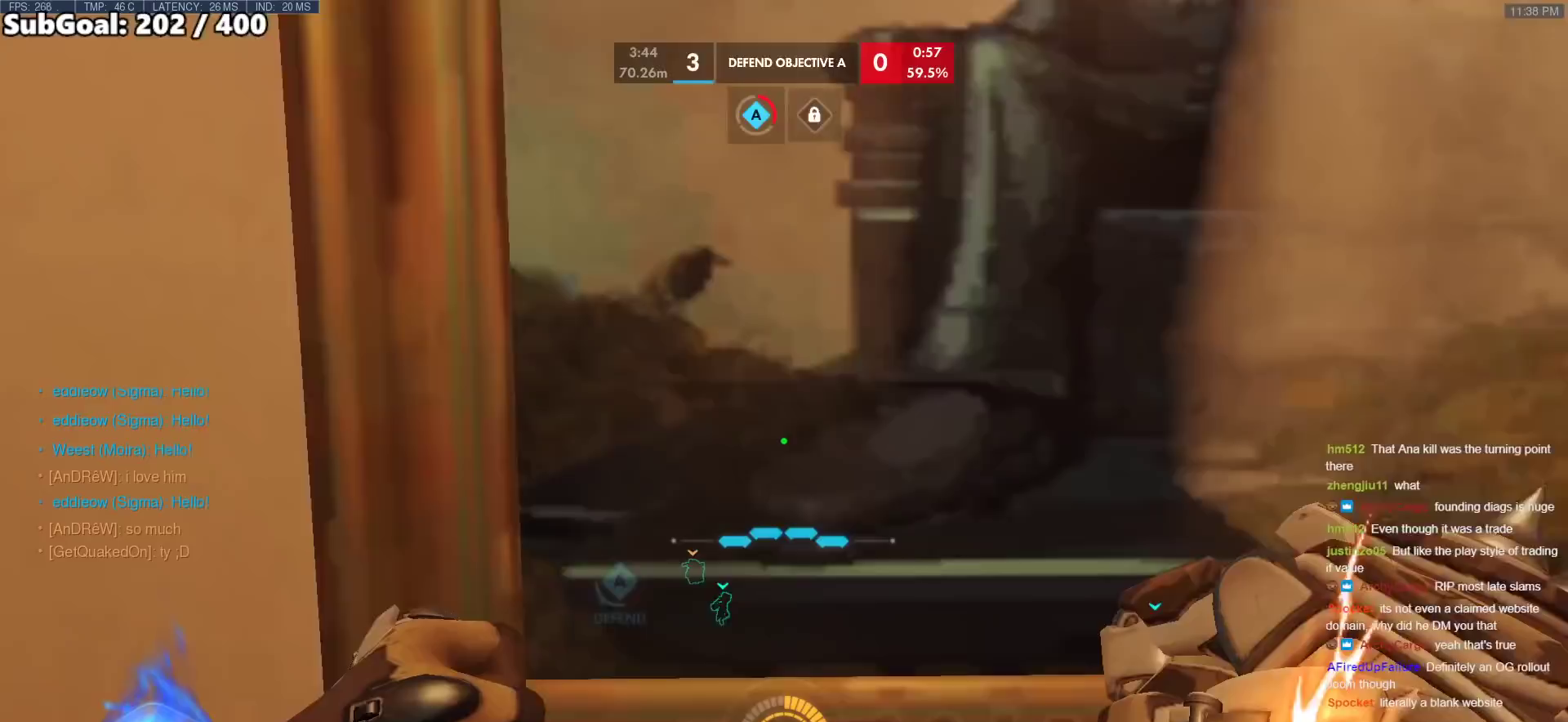
{"keys": ["d"], "mouse": [], "events": [[67, "a", "up"], [67, "d", "down"], [217, "a", "down"], [217, "d", "up"], [300, "a", "up"], [300, "d", "down"], [400, "a", "down"], [400, "d", "up"], [500, "a", "up"], [500, "d", "down"]]}
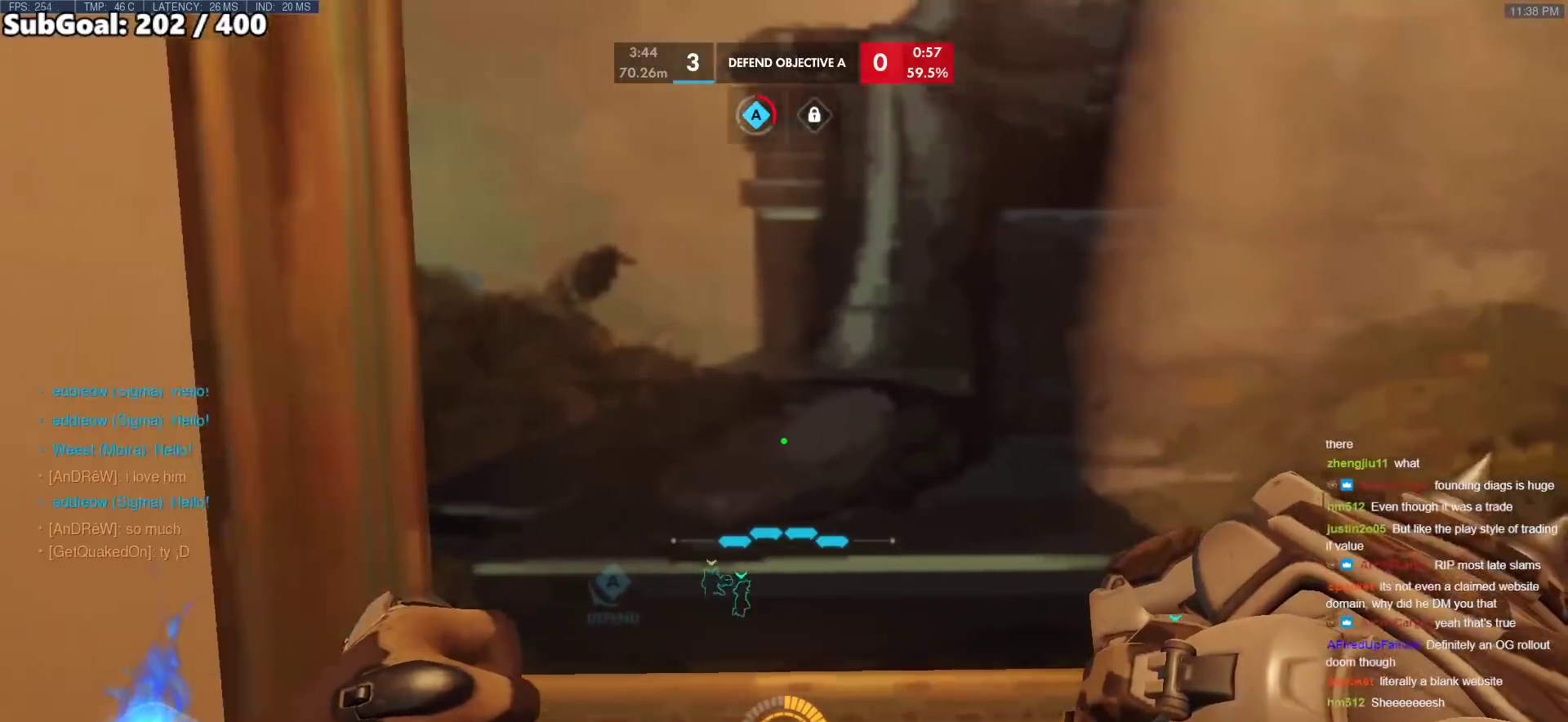
{"keys": ["a", "s"], "mouse": [], "events": [[83, "a", "down"], [83, "d", "up"], [417, "s", "down"]]}
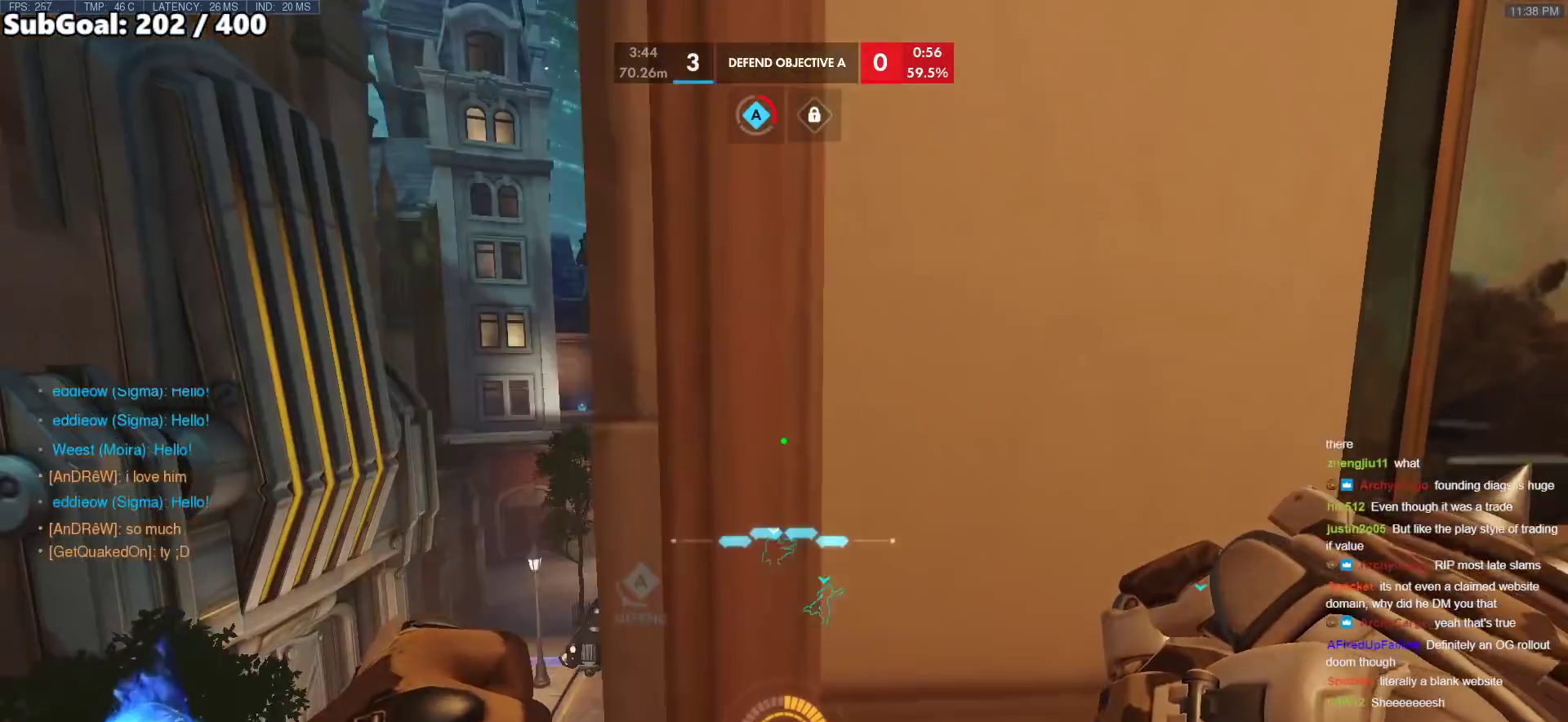
{"keys": ["a"], "mouse": [], "events": [[50, "d", "down"], [100, "a", "up"], [100, "s", "up"], [333, "a", "down"], [333, "d", "up"]]}
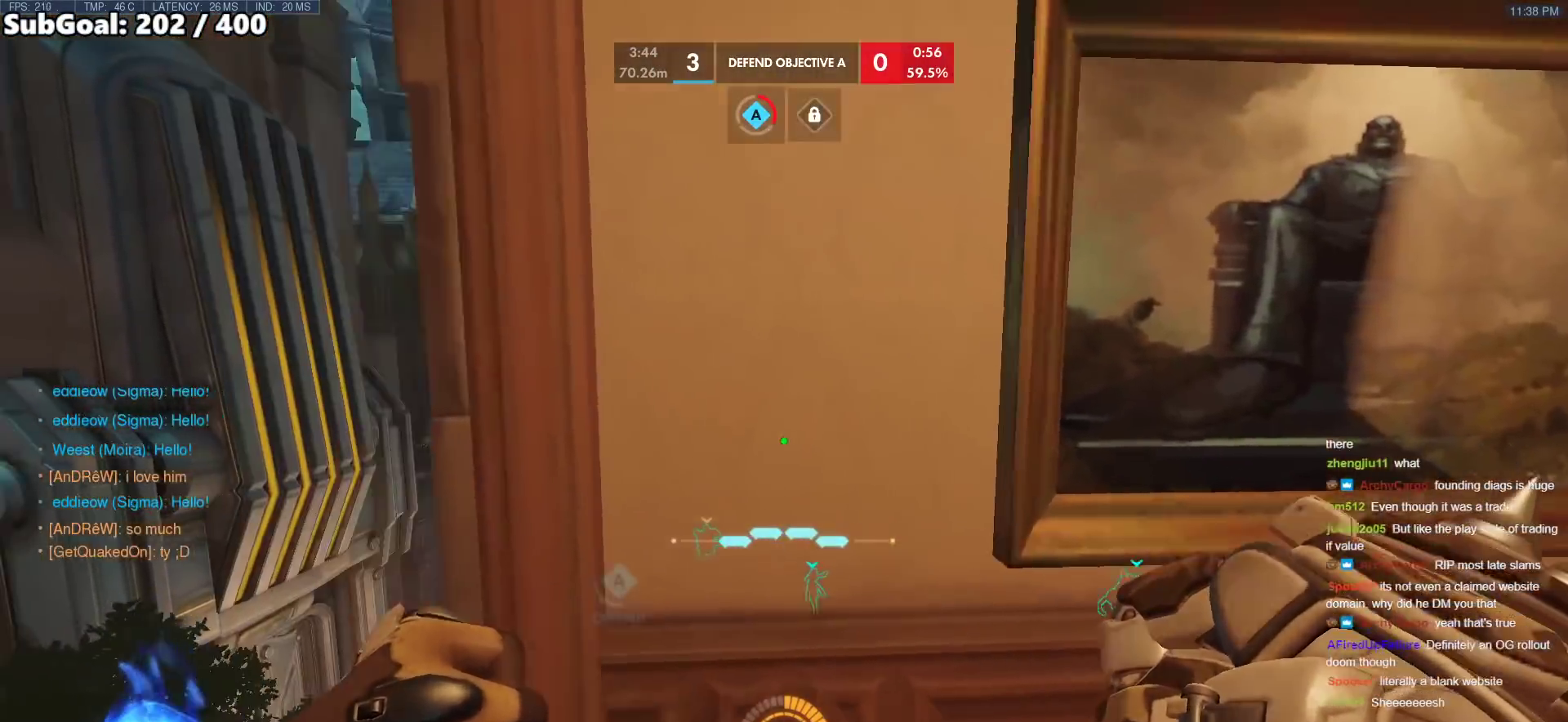
{"keys": ["d"], "mouse": [], "events": [[300, "a", "up"], [500, "d", "down"]]}
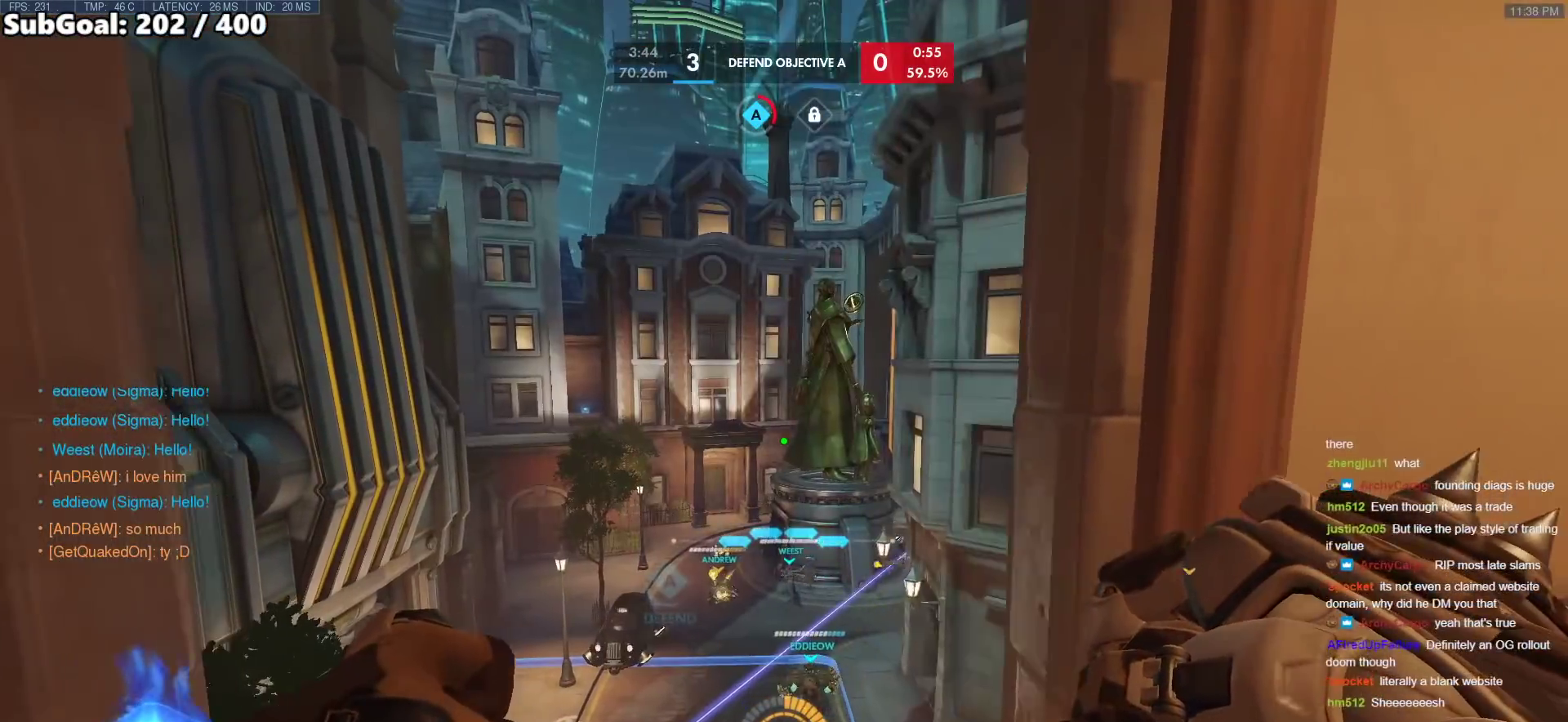
{"keys": ["d"], "mouse": [], "events": [[367, "d", "up"], [467, "d", "down"]]}
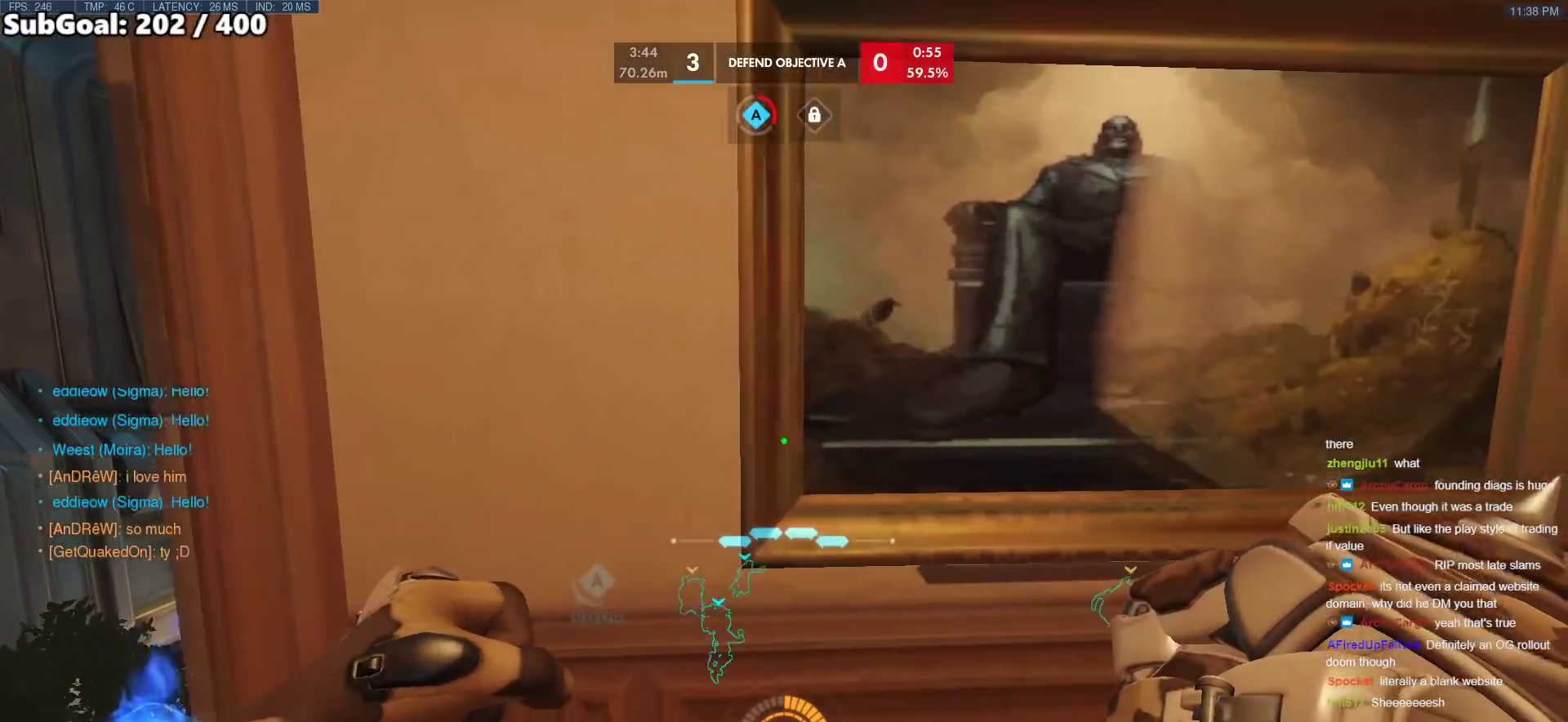
{"keys": [], "mouse": [], "events": [[200, "d", "up"]]}
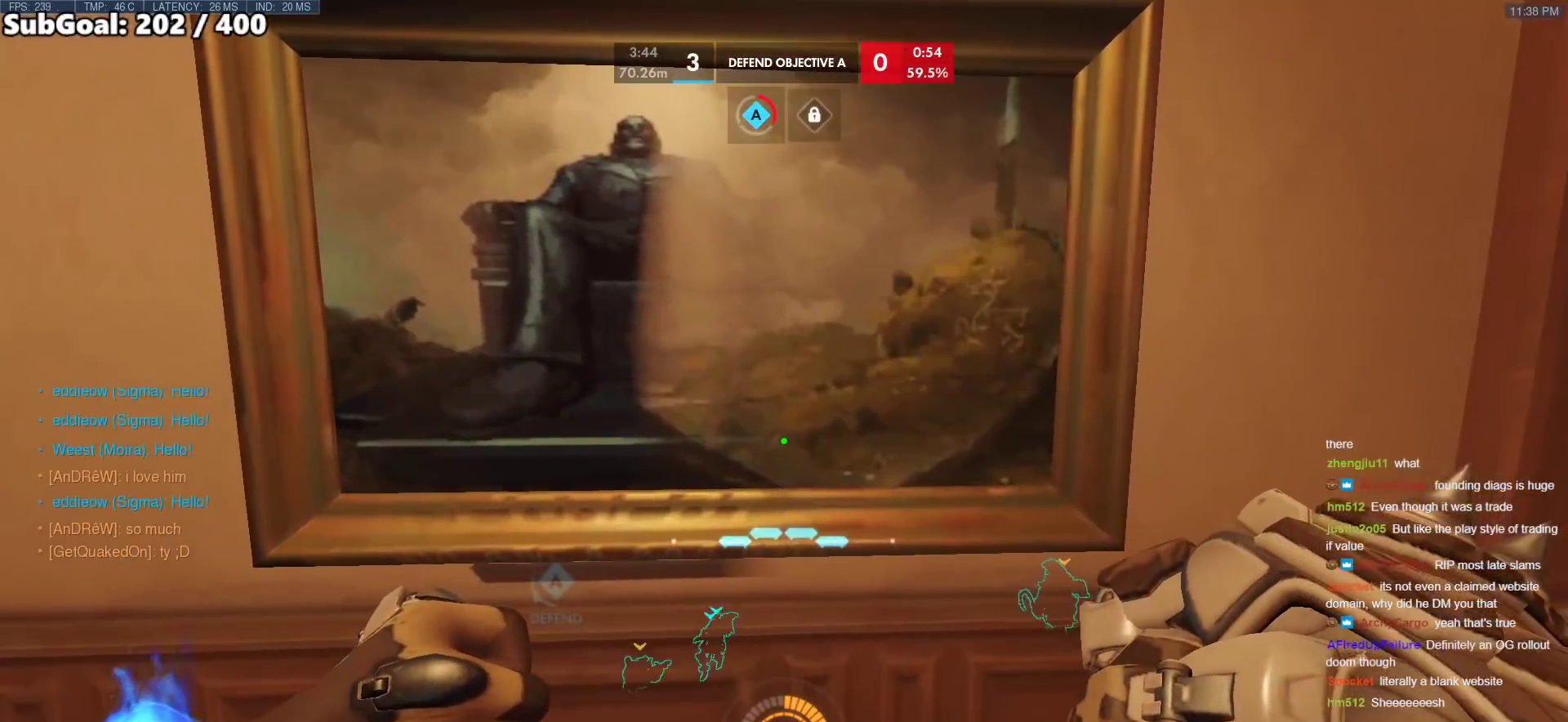
{"keys": ["a"], "mouse": [], "events": [[117, "a", "down"]]}
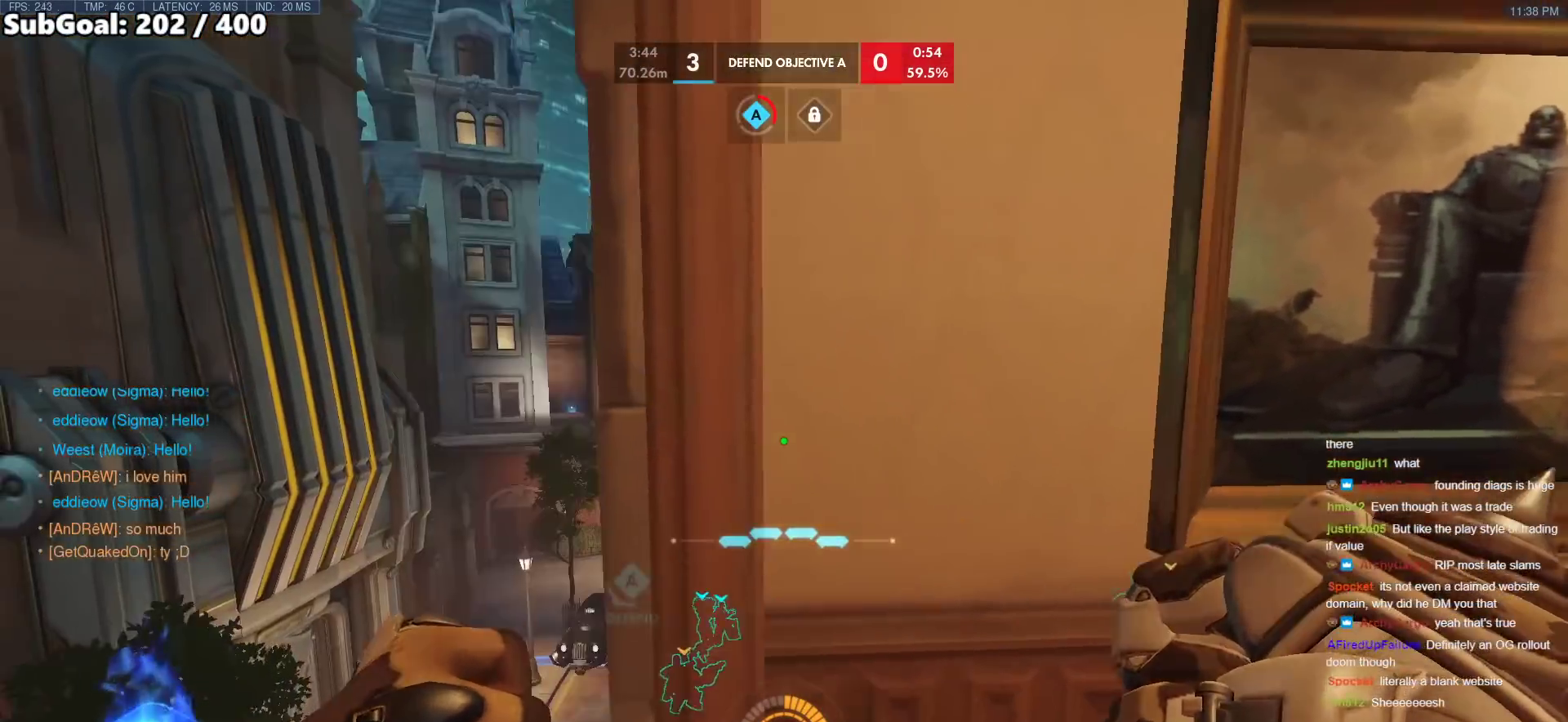
{"keys": ["a", "d", "w"], "mouse": [], "events": [[367, "d", "down"], [417, "w", "down"]]}
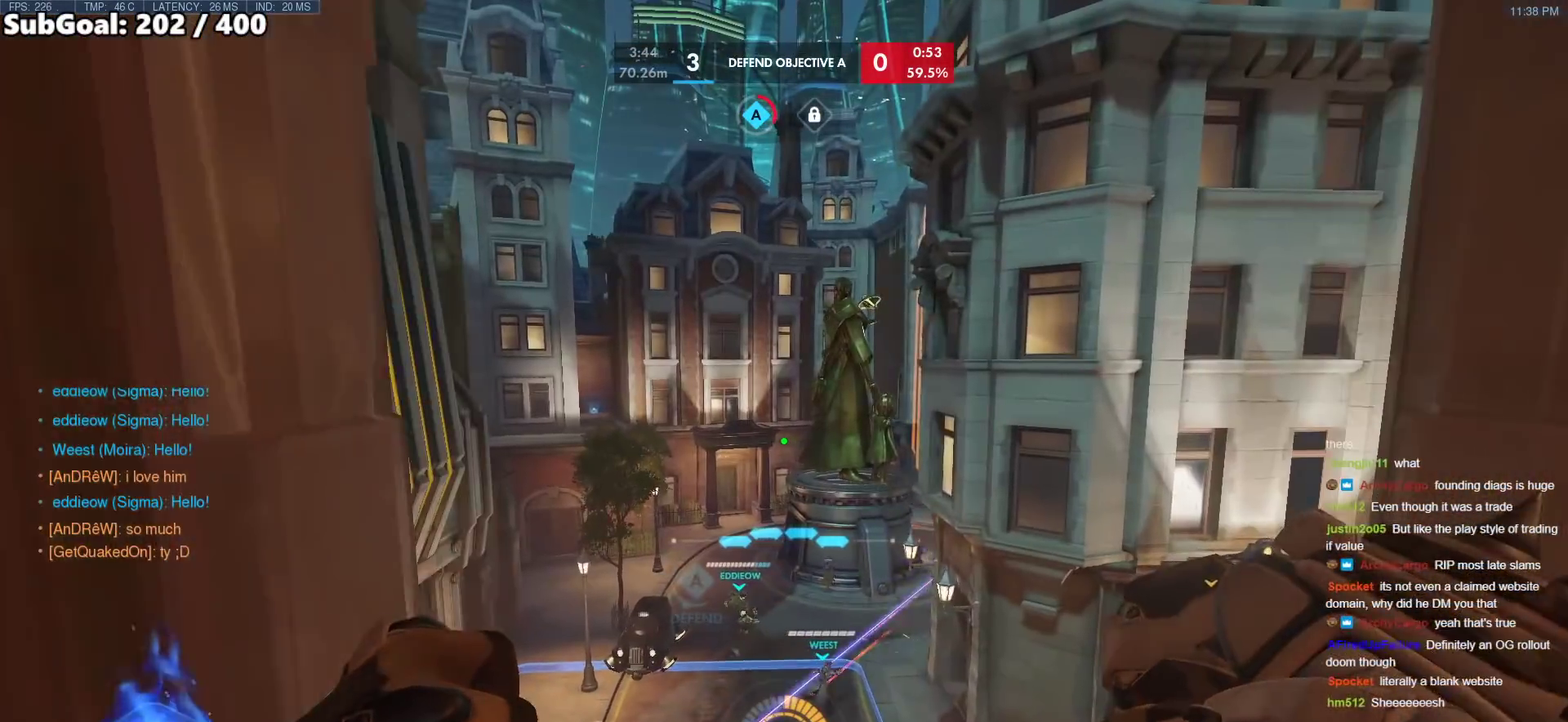
{"keys": ["s"], "mouse": [], "events": [[17, "a", "up"], [250, "d", "up"], [383, "w", "up"], [483, "s", "down"]]}
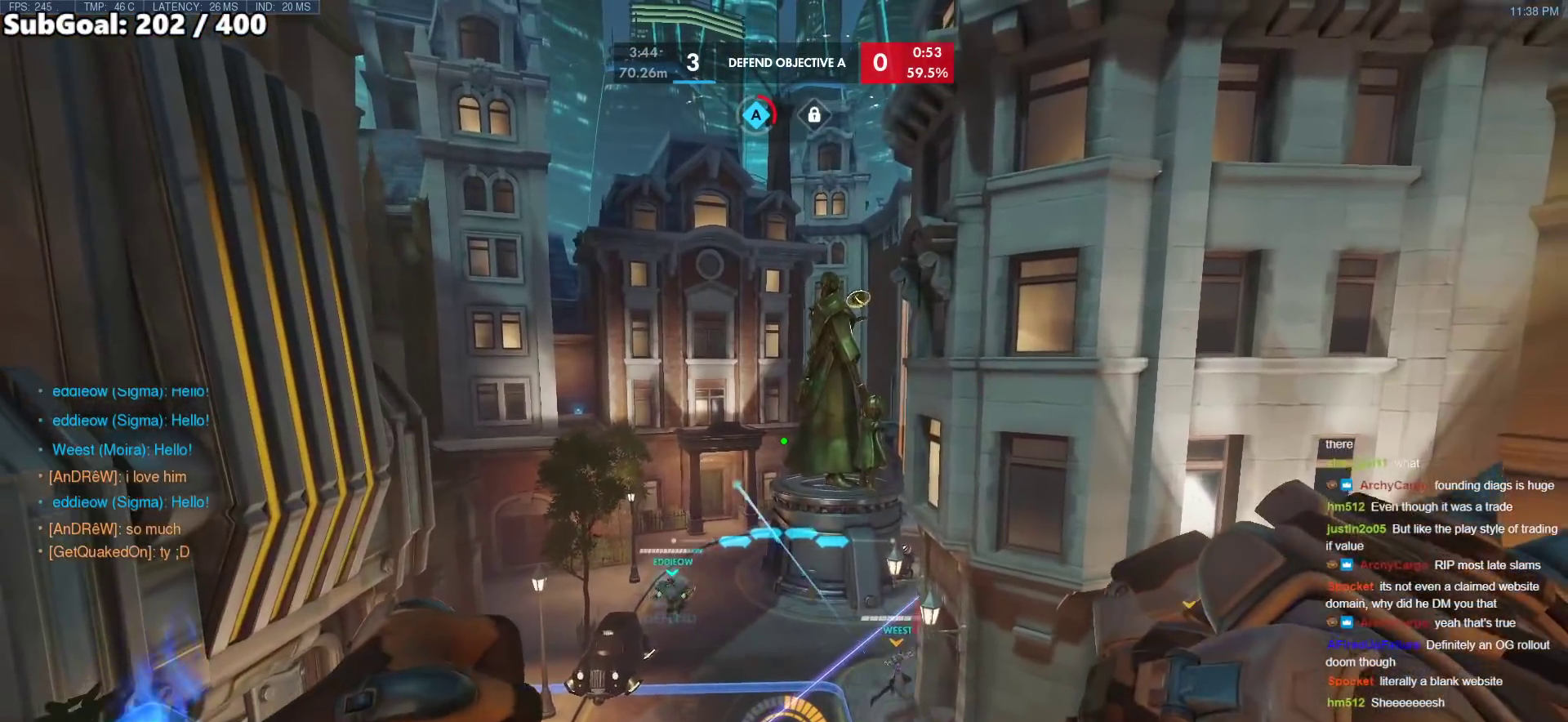
{"keys": [], "mouse": [], "events": [[350, "s", "up"]]}
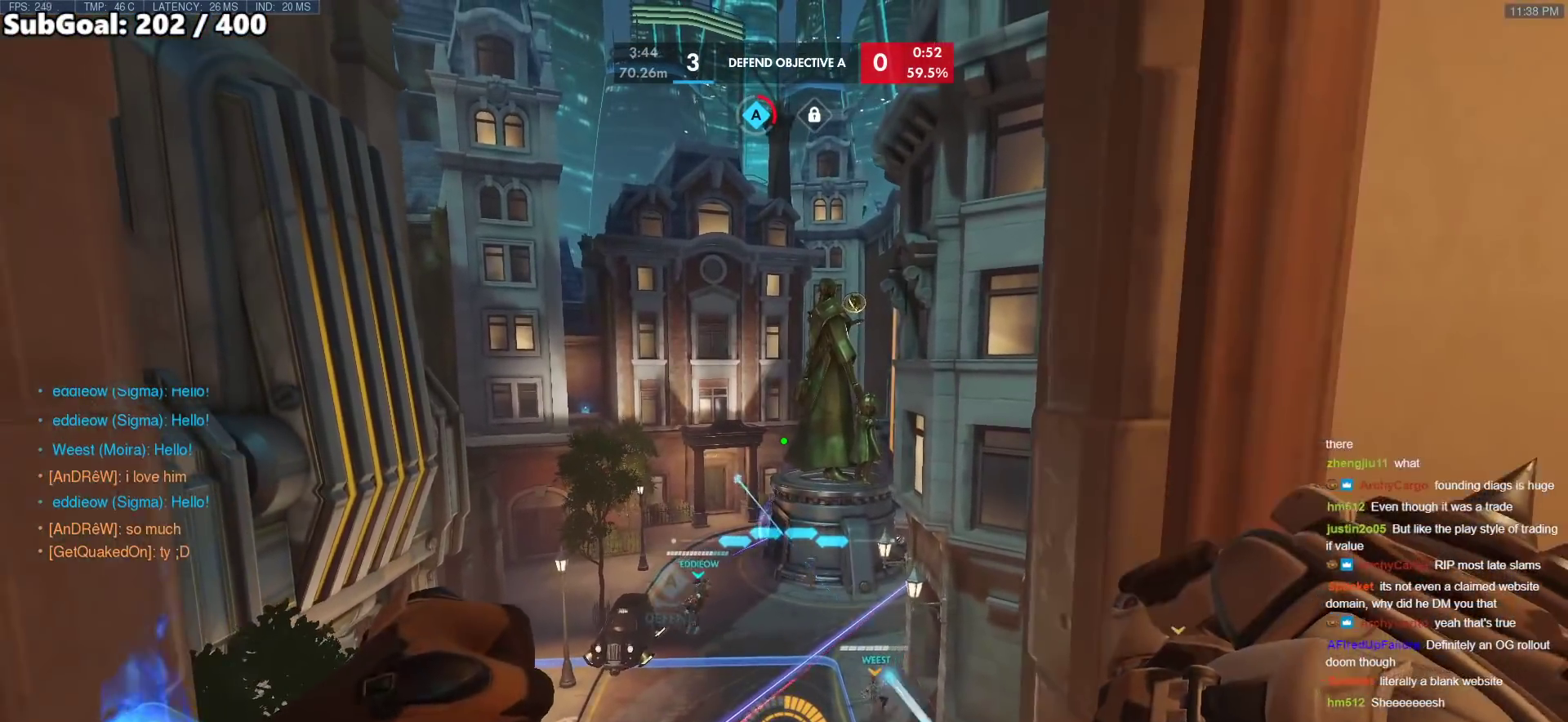
{"keys": [], "mouse": [], "events": [[83, "w", "down"], [417, "w", "up"]]}
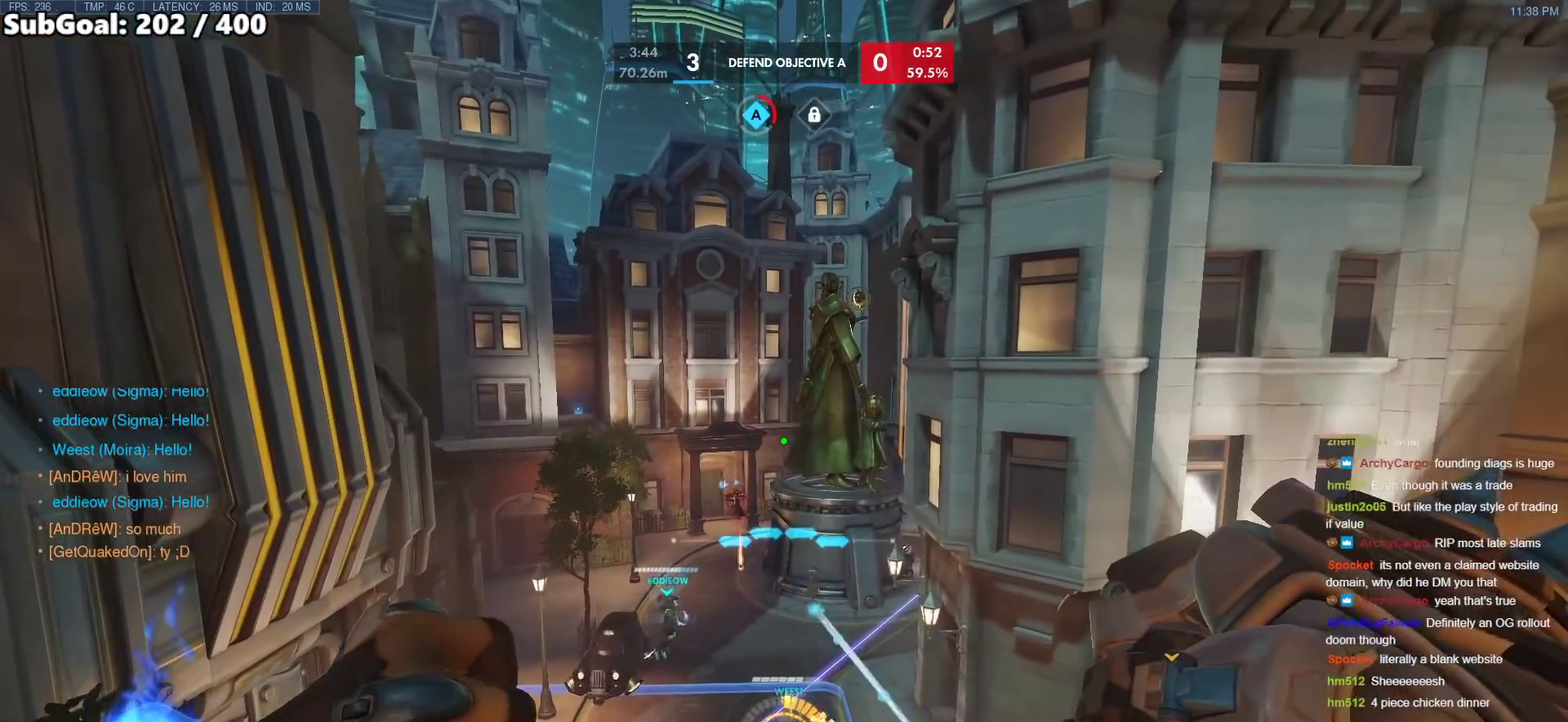
{"keys": [], "mouse": ["left"], "events": [[17, "s", "down"], [200, "s", "up"], [250, "mouse_left", "down"], [333, "w", "down"], [483, "w", "up"]]}
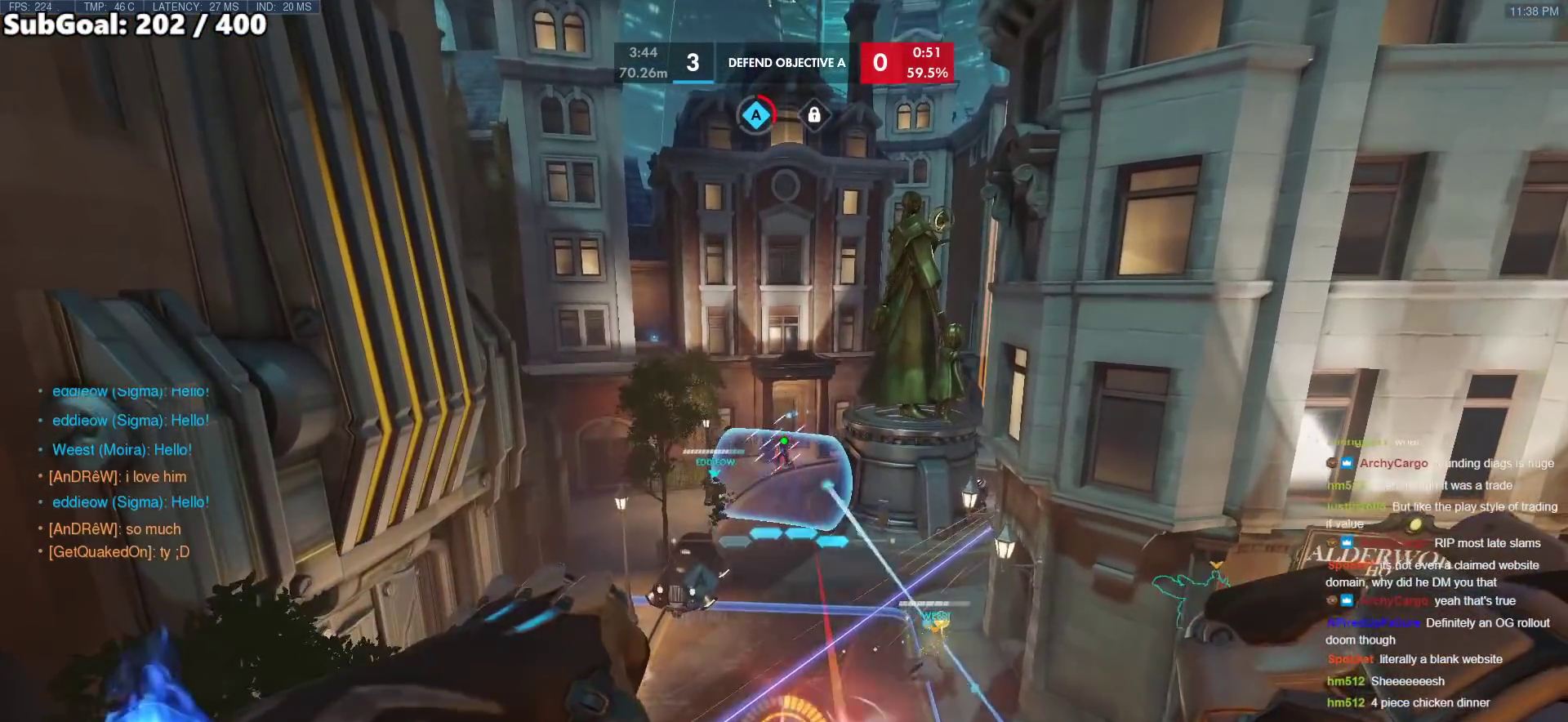
{"keys": ["w"], "mouse": [], "events": [[67, "s", "down"], [267, "s", "up"], [350, "w", "down"], [450, "mouse_left", "up"]]}
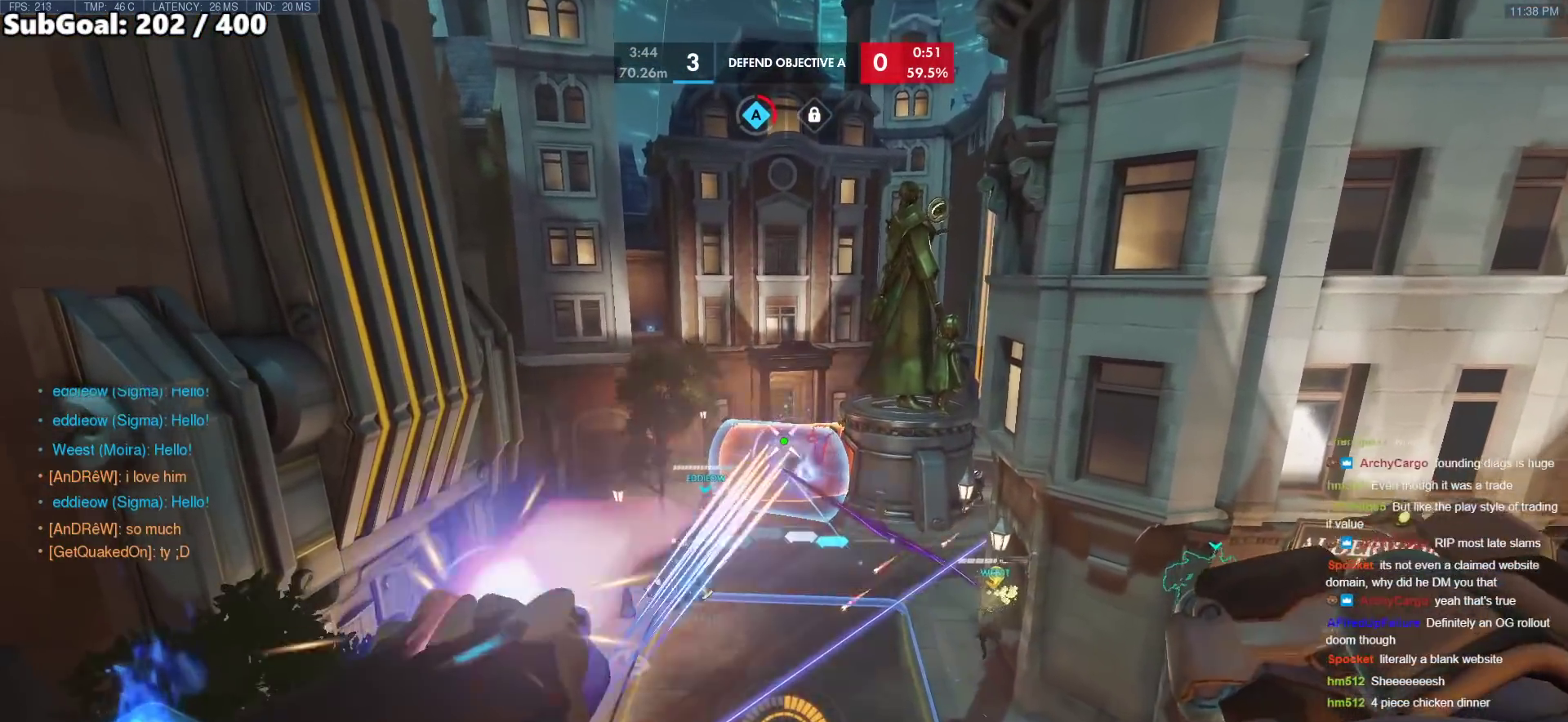
{"keys": ["w"], "mouse": ["right"], "events": [[33, "space", "down"], [83, "mouse_right", "down"], [233, "space", "up"]]}
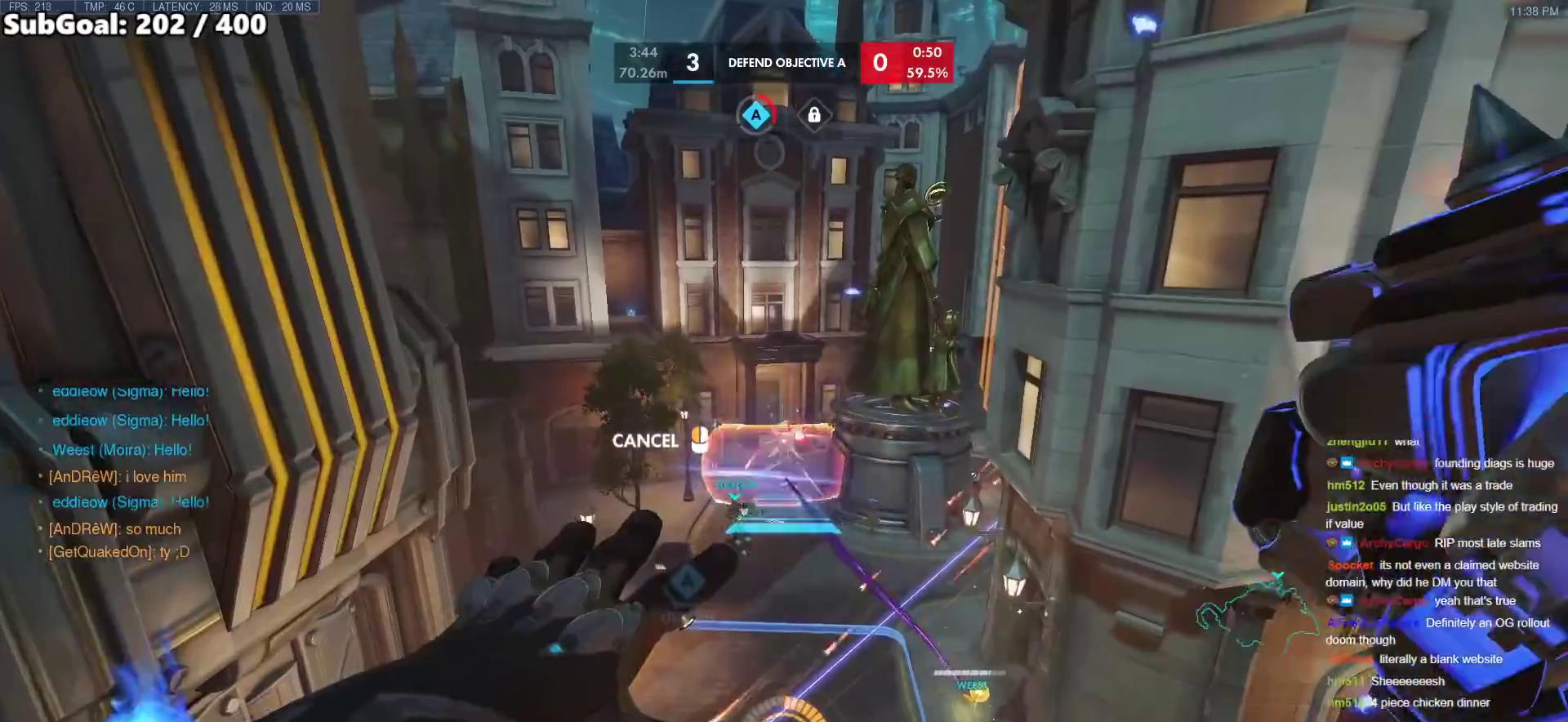
{"keys": ["a", "w"], "mouse": ["right"], "events": [[383, "a", "down"]]}
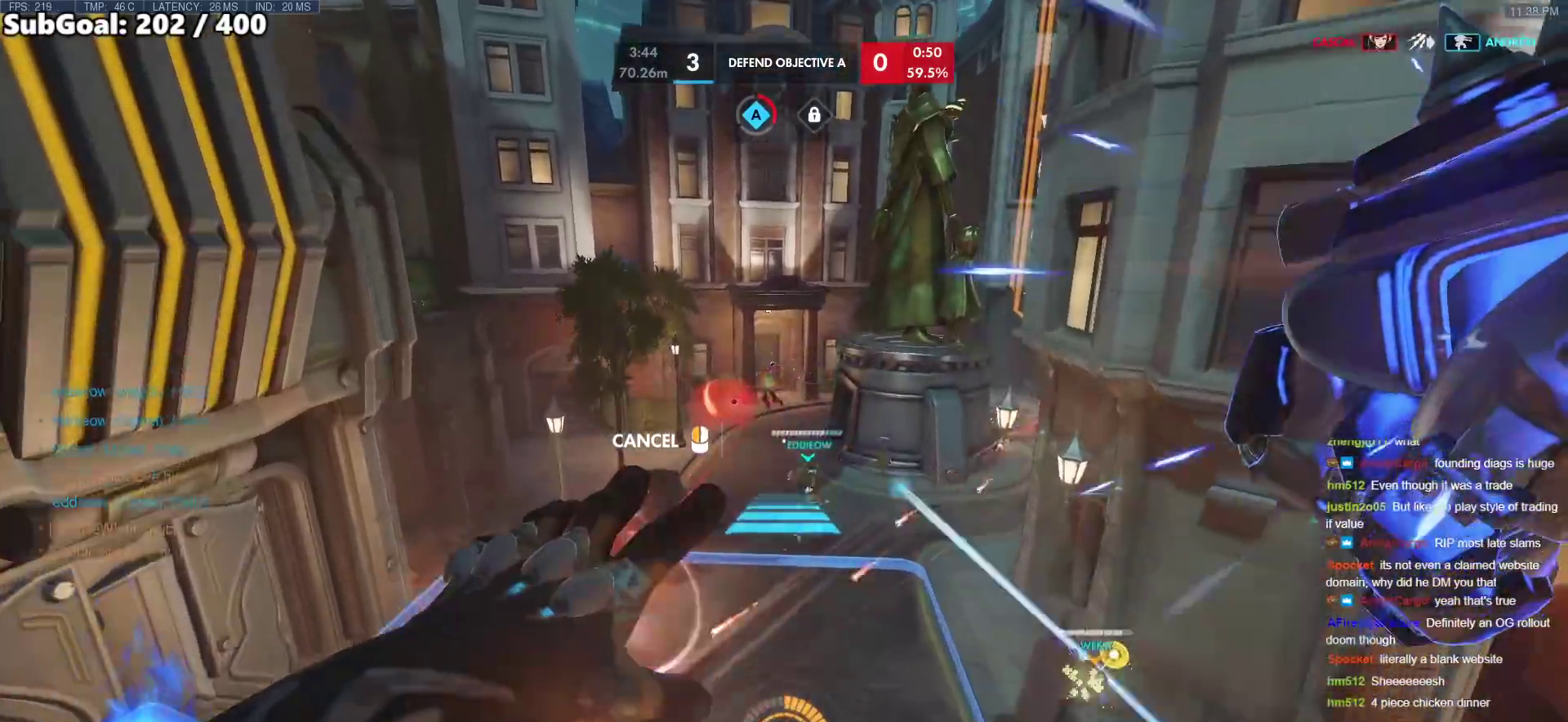
{"keys": ["w"], "mouse": [], "events": [[67, "a", "up"], [300, "mouse_right", "up"]]}
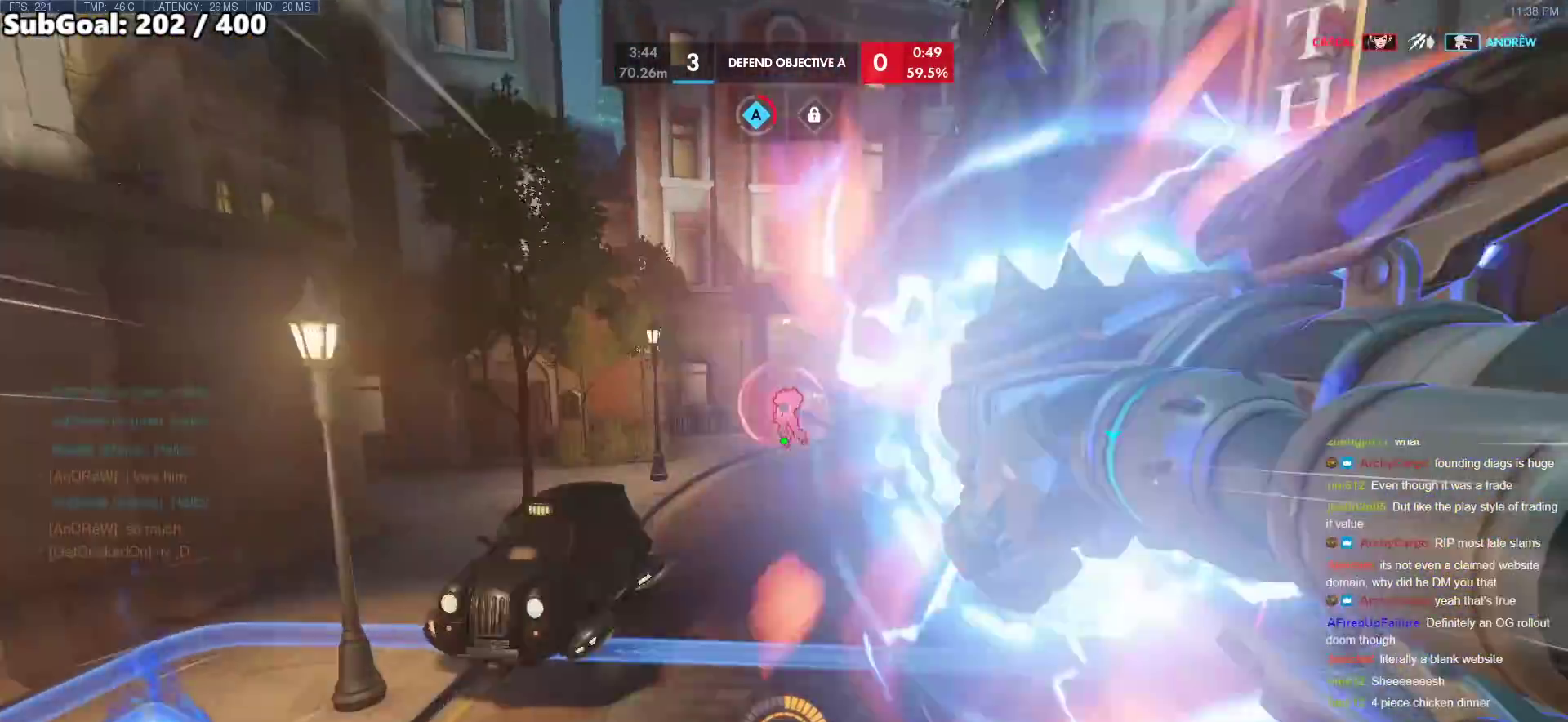
{"keys": ["w"], "mouse": [], "events": [[183, "space", "down"], [233, "space", "up"]]}
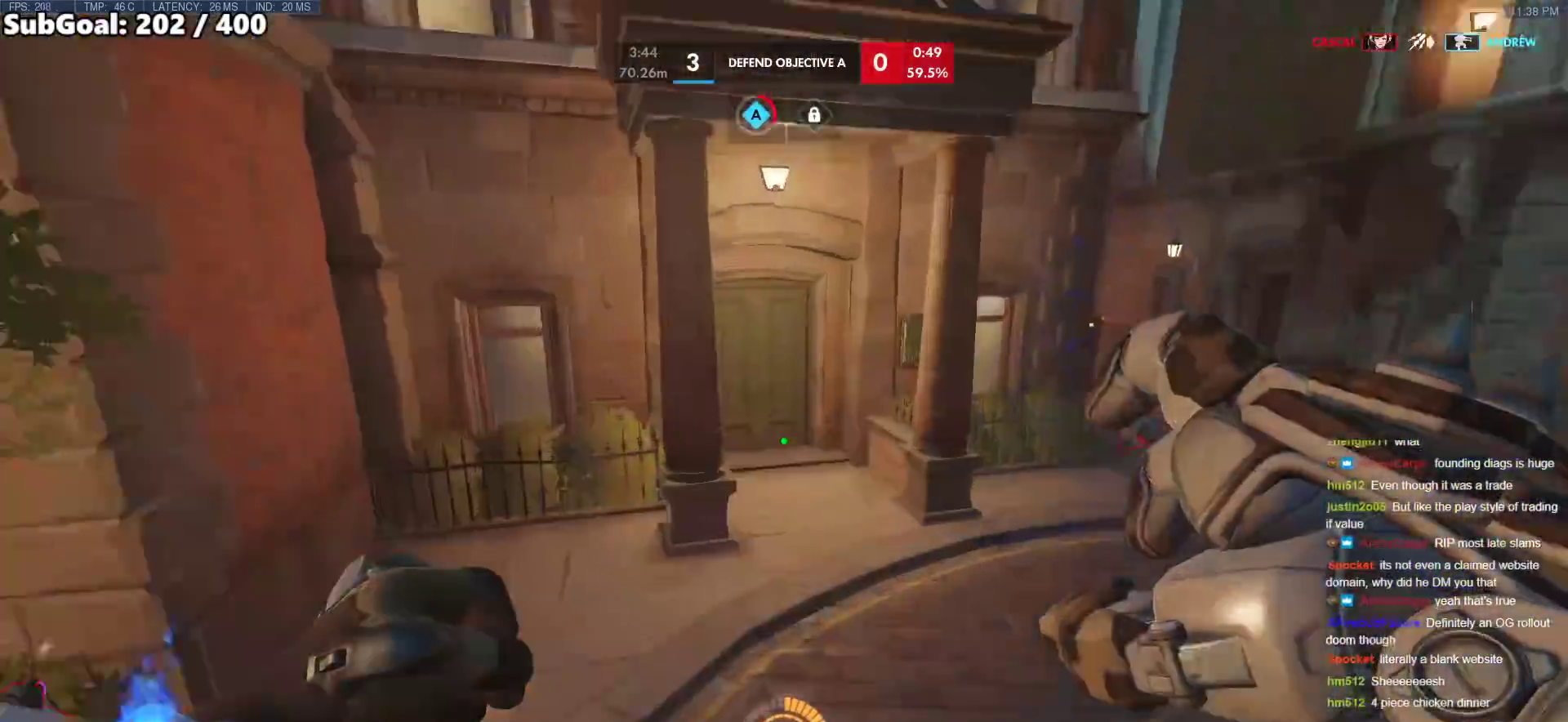
{"keys": ["w"], "mouse": [], "events": [[150, "shift", "down"], [250, "a", "down"], [333, "a", "up"], [333, "shift", "up"]]}
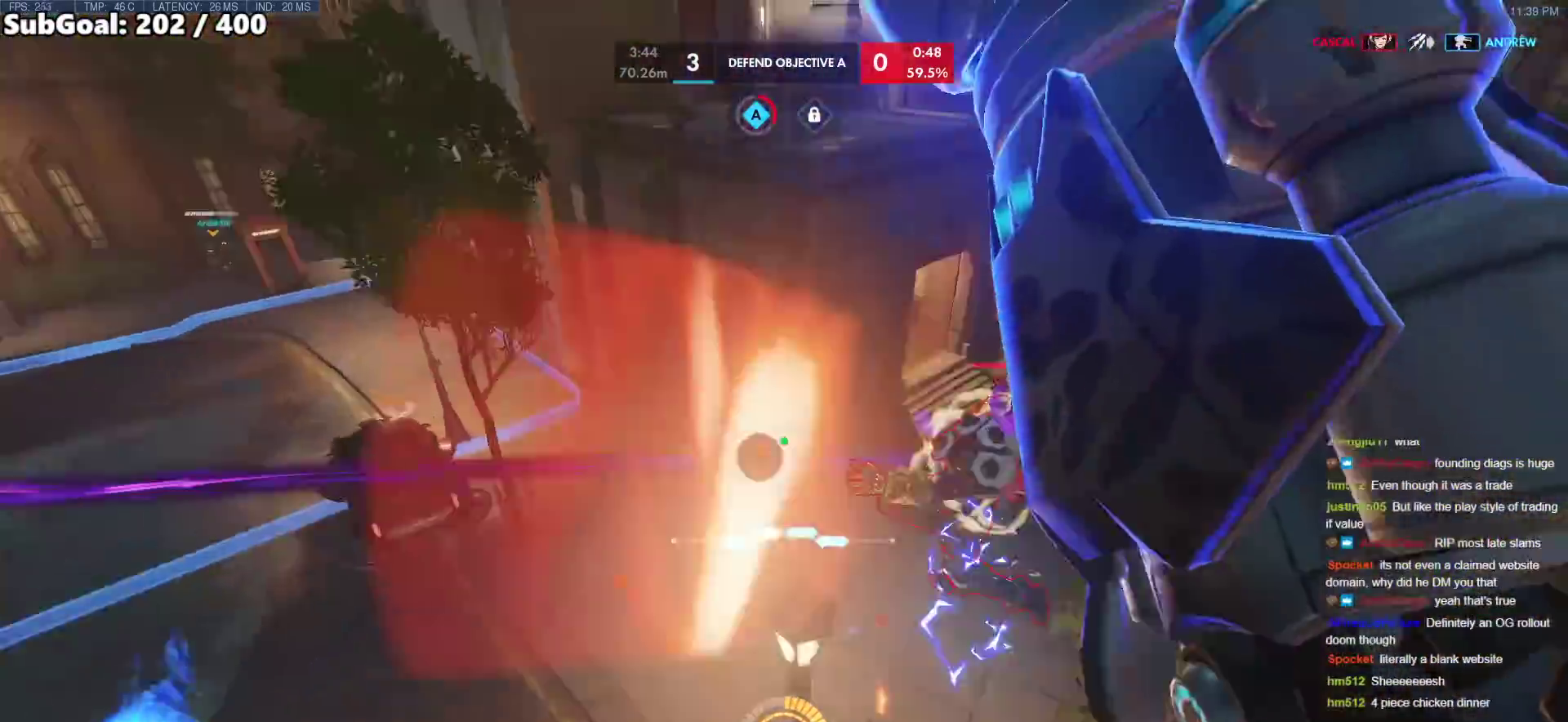
{"keys": ["a"], "mouse": [], "events": [[217, "d", "down"], [267, "a", "down"], [267, "d", "up"], [350, "mouse_left", "down"], [500, "mouse_left", "up"], [500, "w", "up"]]}
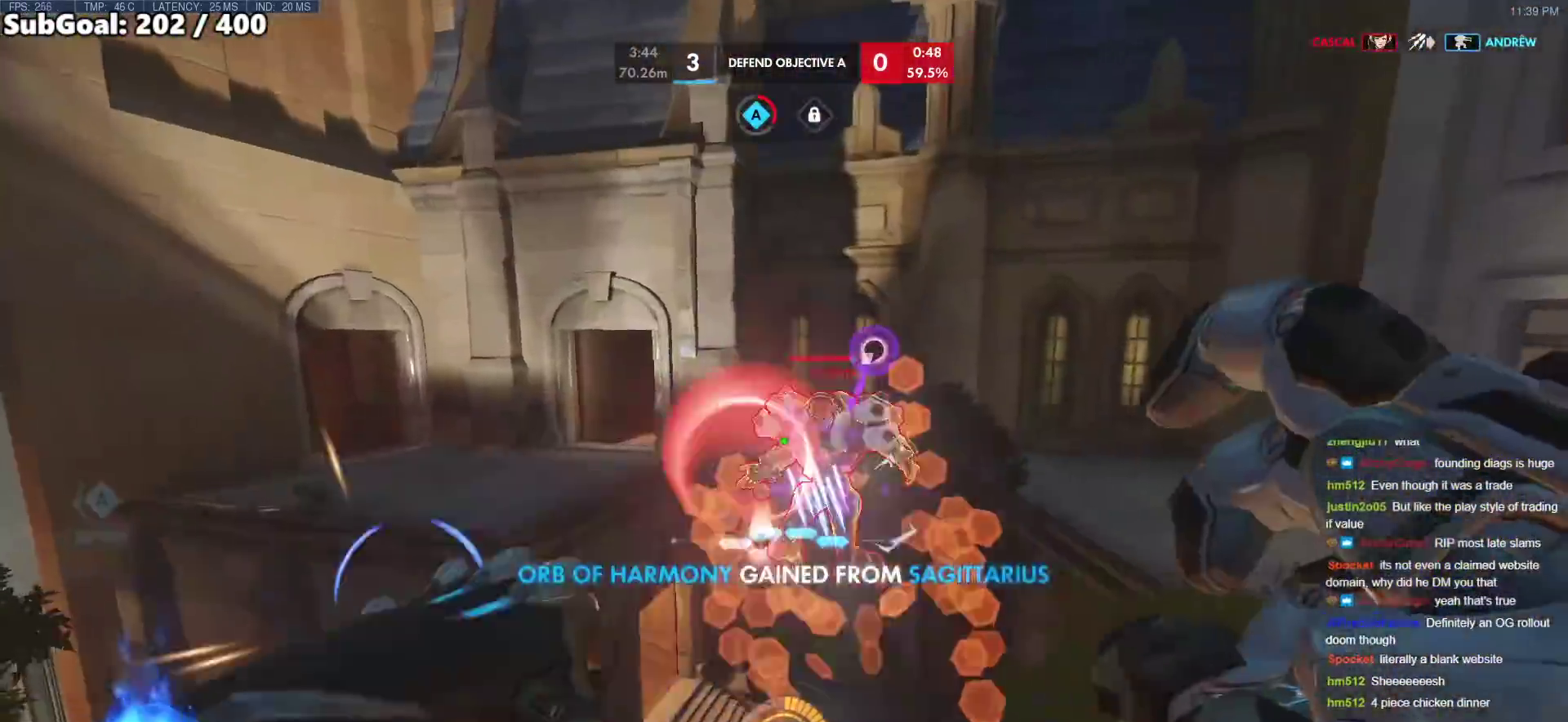
{"keys": ["w"], "mouse": [], "events": [[183, "mouse_left", "down"], [267, "mouse_left", "up"], [367, "w", "down"], [467, "a", "up"]]}
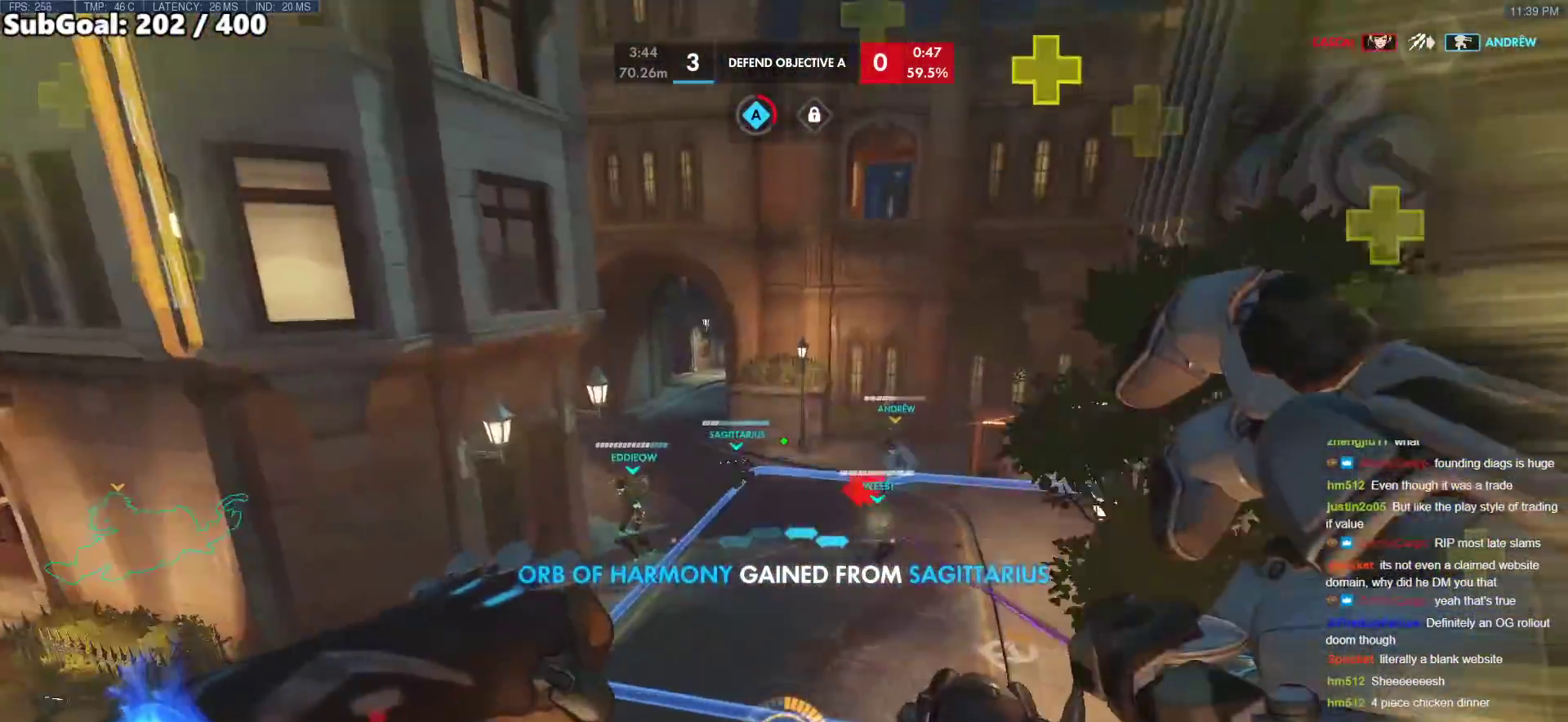
{"keys": ["w"], "mouse": [], "events": [[200, "e", "down"], [333, "e", "up"]]}
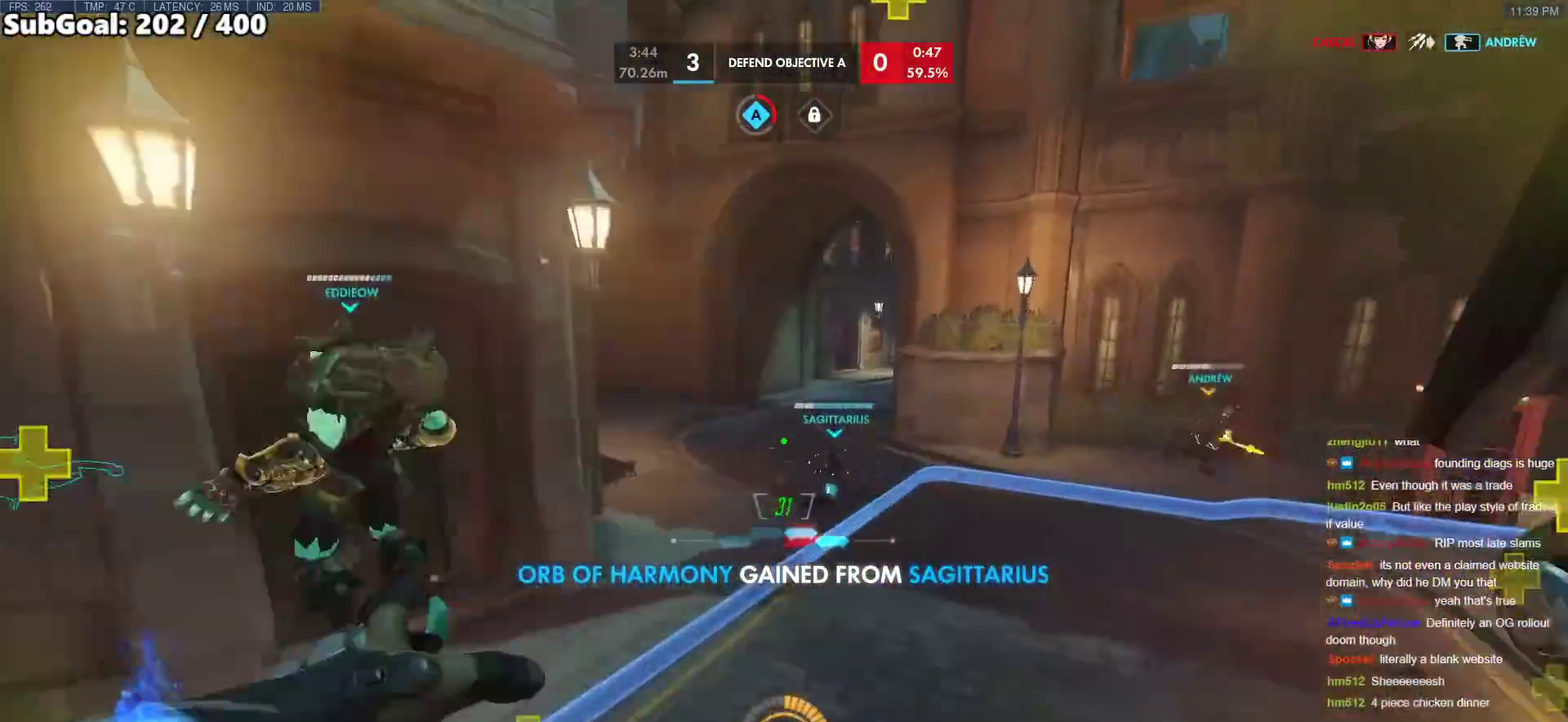
{"keys": ["s"], "mouse": [], "events": [[267, "w", "up"], [300, "a", "down"], [450, "s", "down"], [500, "a", "up"]]}